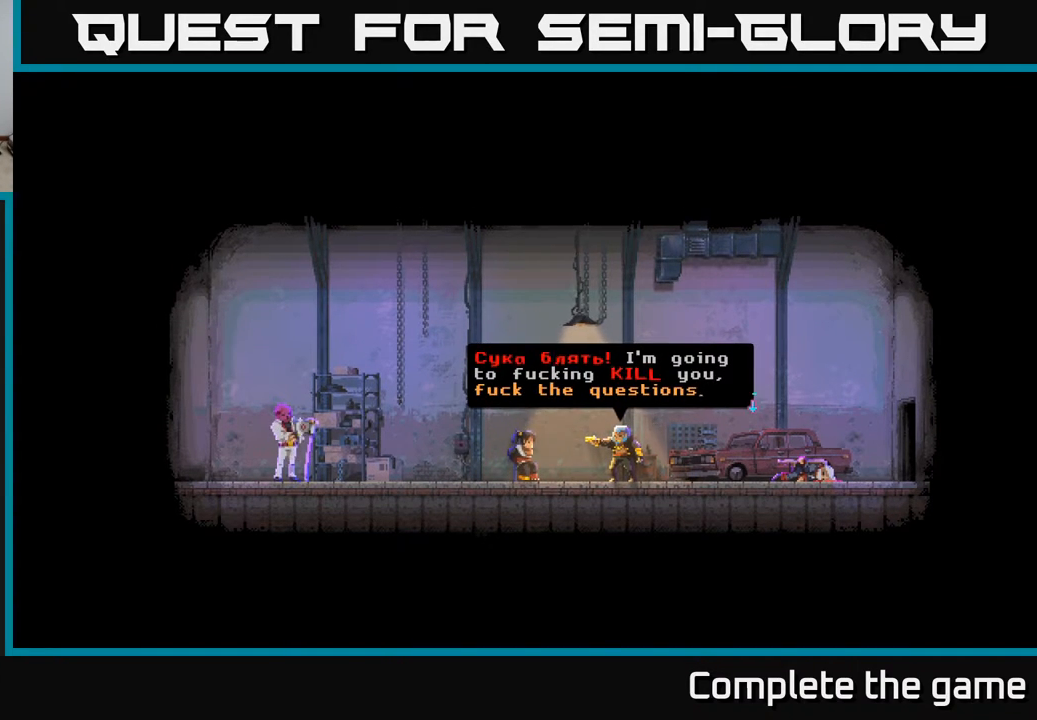
Gameplay with a controller (Xbox layout); each line is a JSON object with the inputs held at the frame after it. "events" lists button and stick changes between this image and that frame as [ms after this image, input, new state], when the widget could be followed in between.
{"buttons": ["A"], "left_stick": "center", "right_stick": "center", "events": [[500, "A", "down"]]}
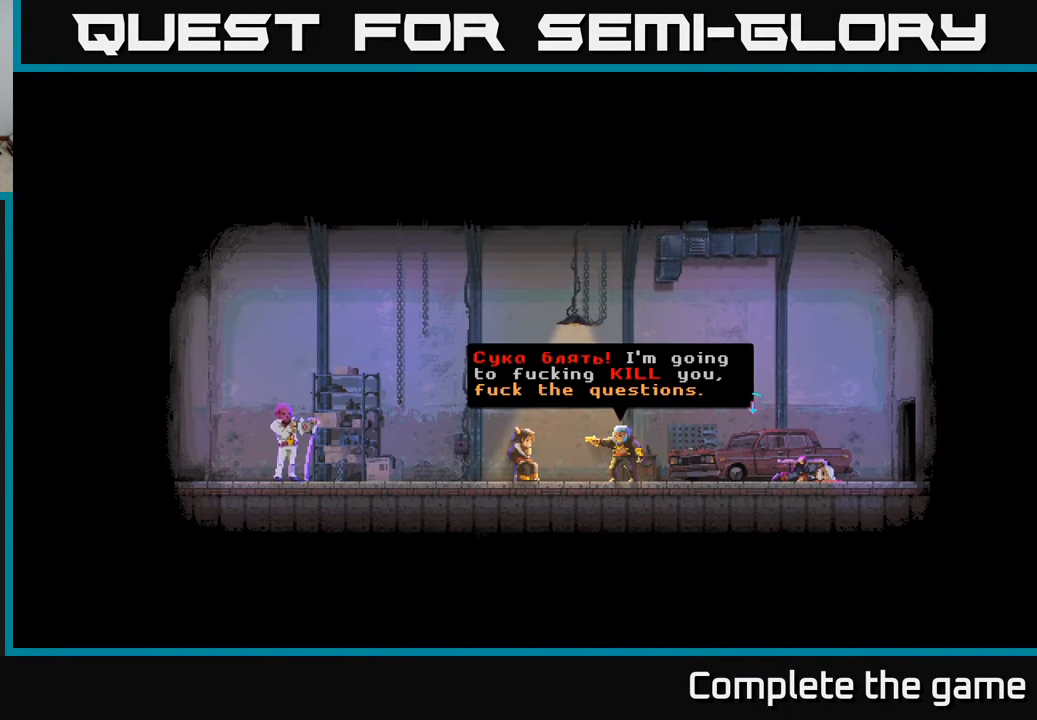
{"buttons": [], "left_stick": "center", "right_stick": "center", "events": [[350, "A", "up"]]}
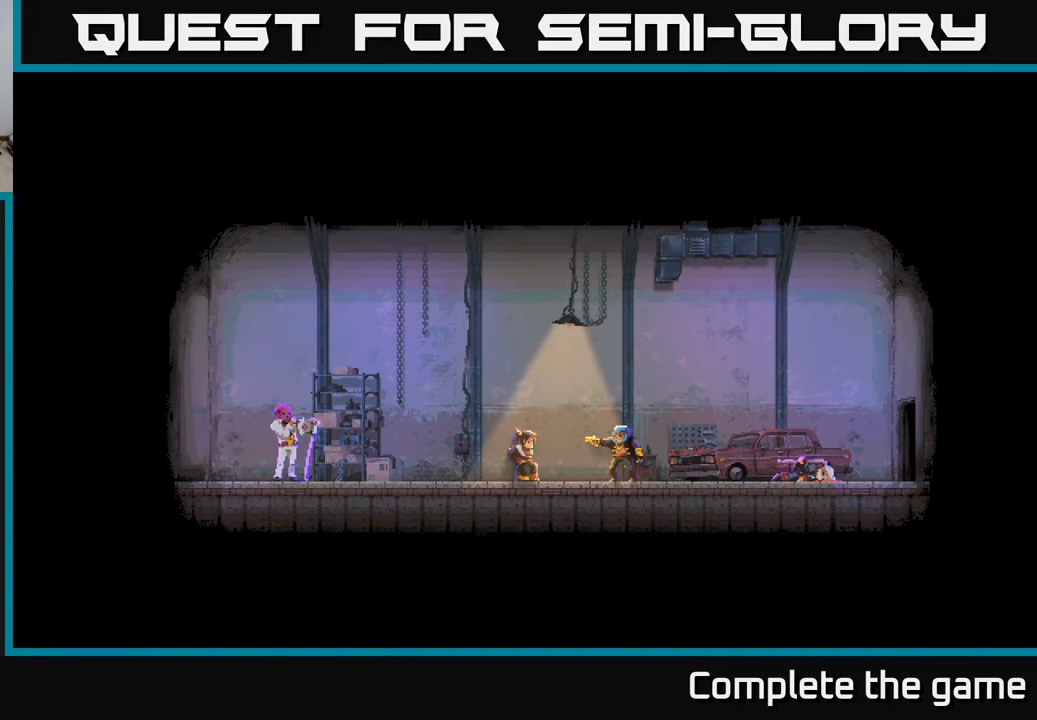
{"buttons": [], "left_stick": "center", "right_stick": "center", "events": []}
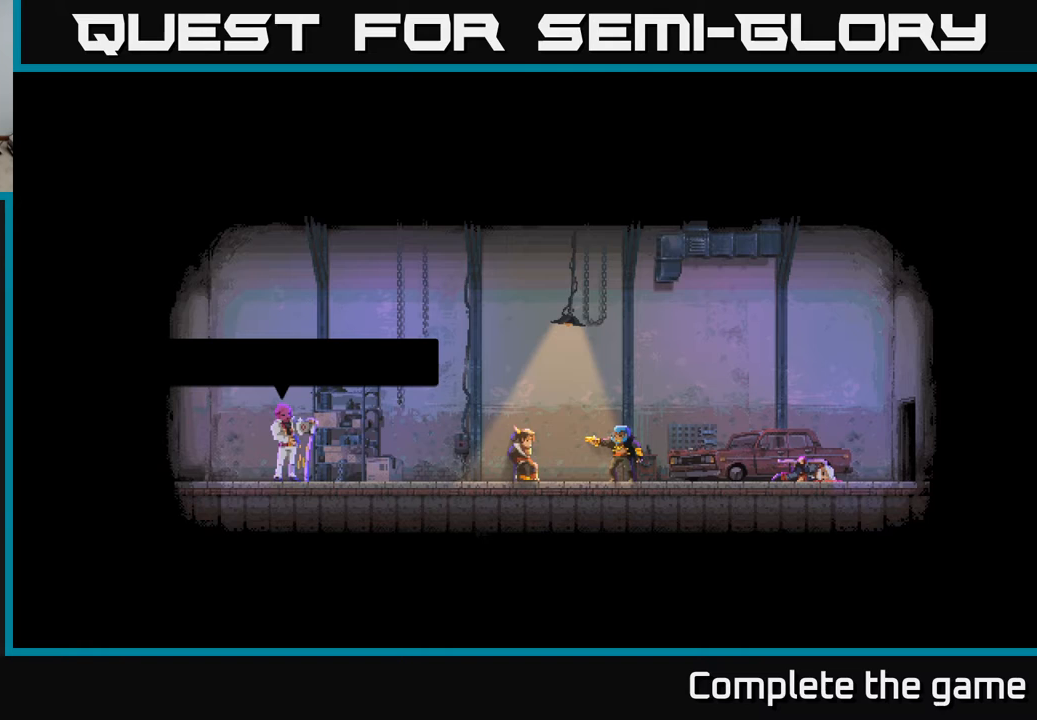
{"buttons": [], "left_stick": "center", "right_stick": "center", "events": []}
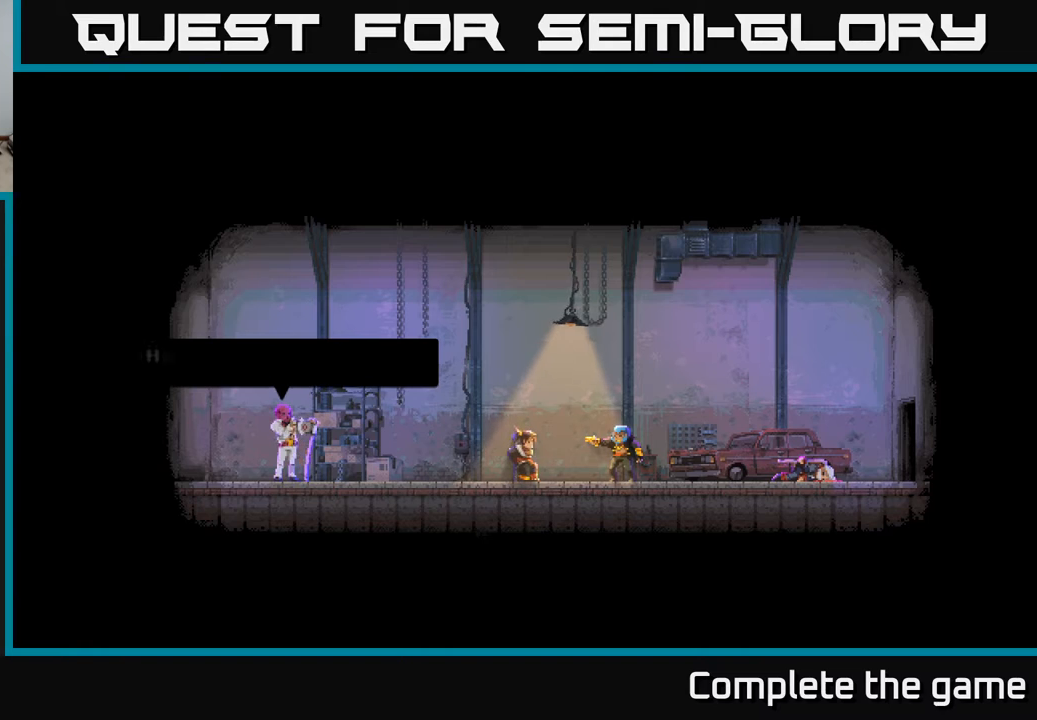
{"buttons": [], "left_stick": "center", "right_stick": "center", "events": []}
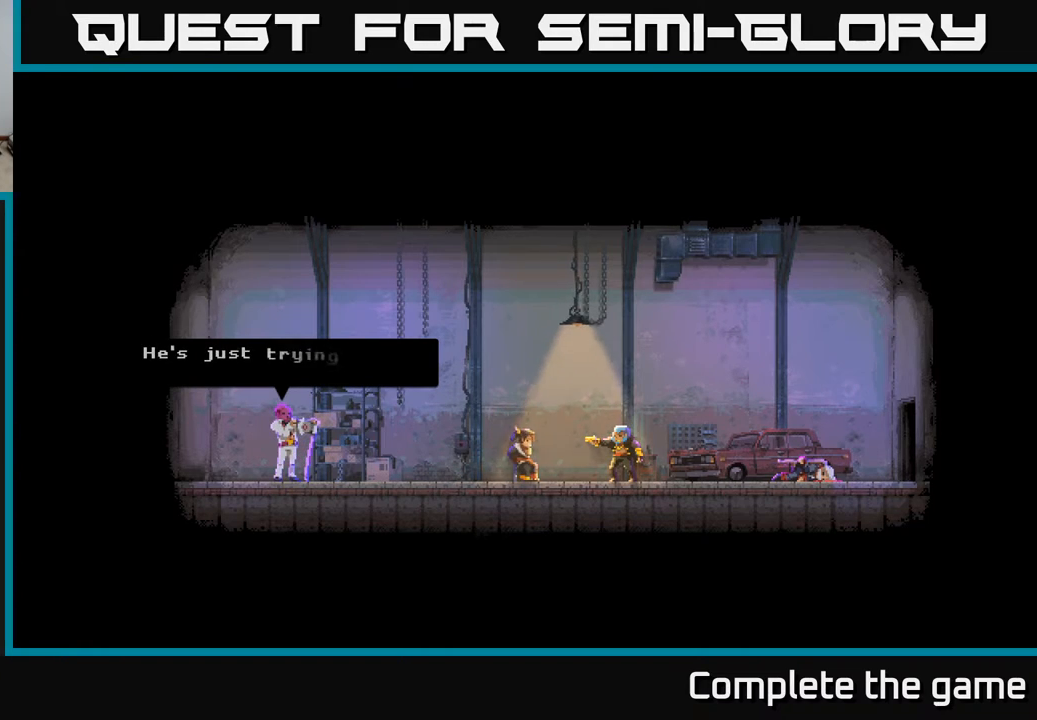
{"buttons": [], "left_stick": "center", "right_stick": "center", "events": []}
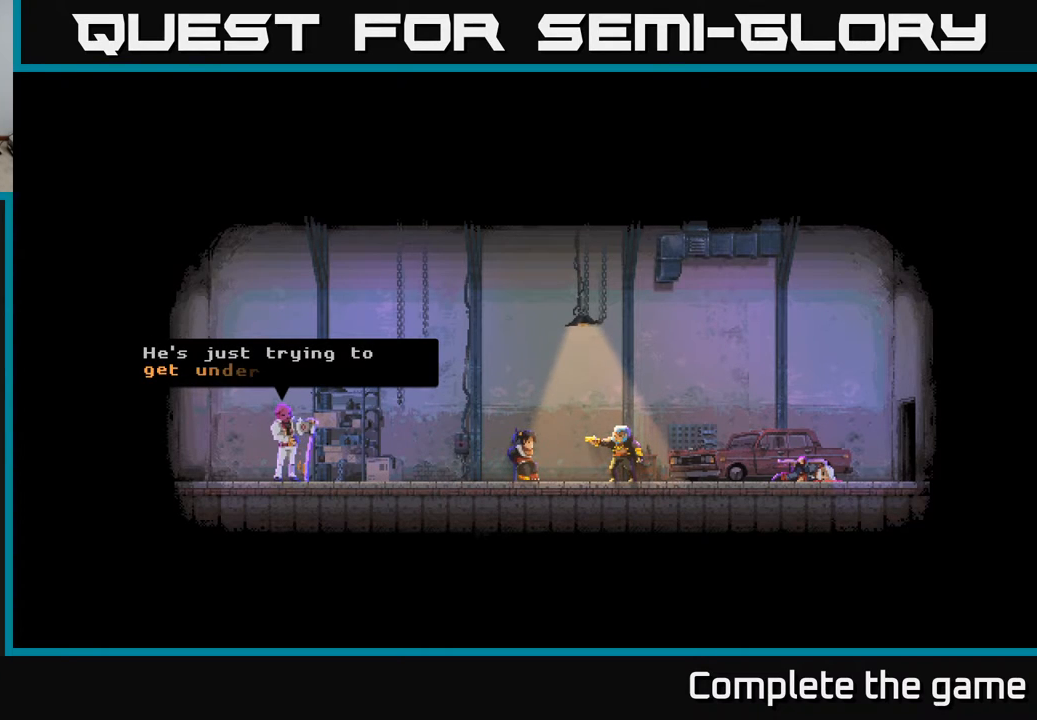
{"buttons": [], "left_stick": "center", "right_stick": "center", "events": []}
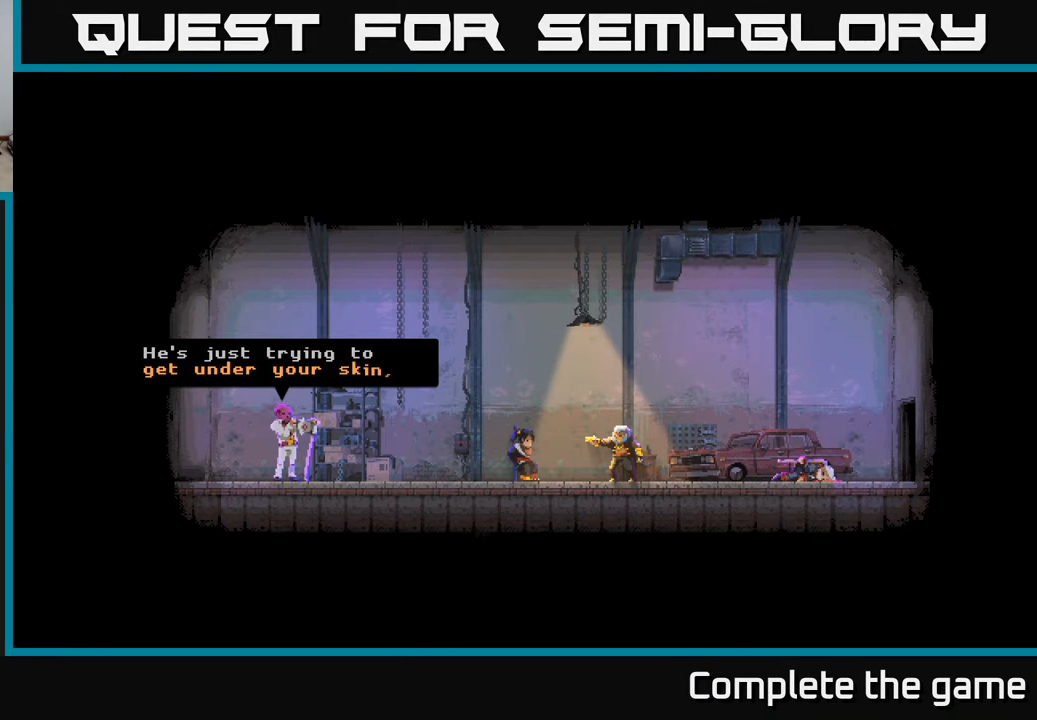
{"buttons": [], "left_stick": "center", "right_stick": "center", "events": [[250, "A", "down"], [500, "A", "up"]]}
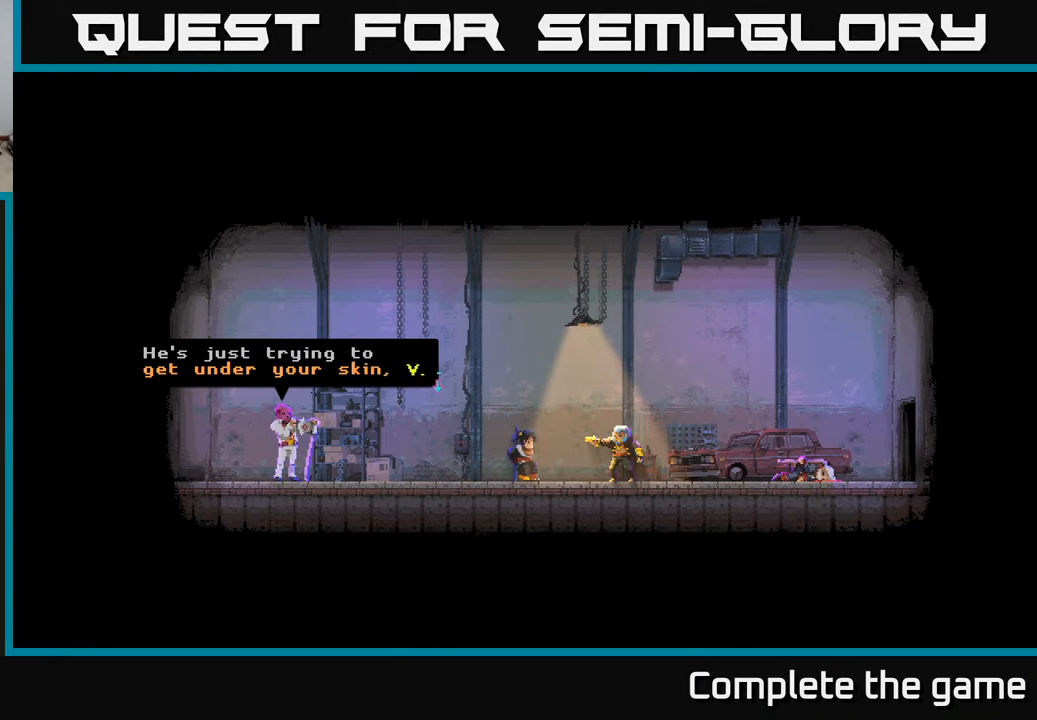
{"buttons": ["A"], "left_stick": "center", "right_stick": "center", "events": [[350, "A", "down"]]}
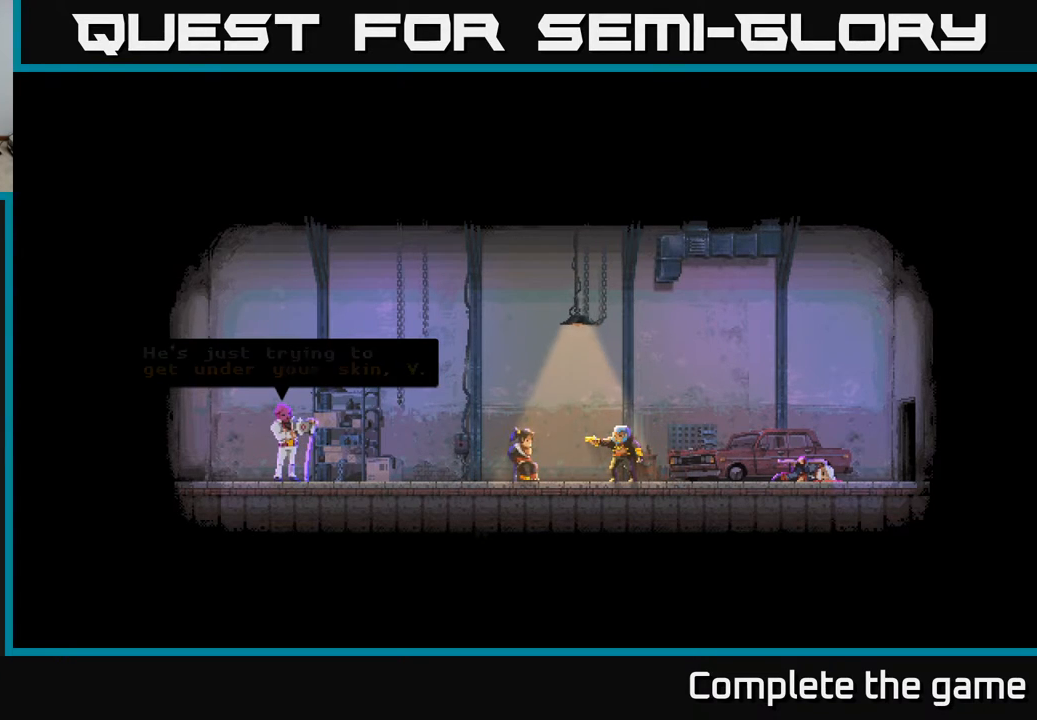
{"buttons": [], "left_stick": "center", "right_stick": "center", "events": [[117, "A", "up"]]}
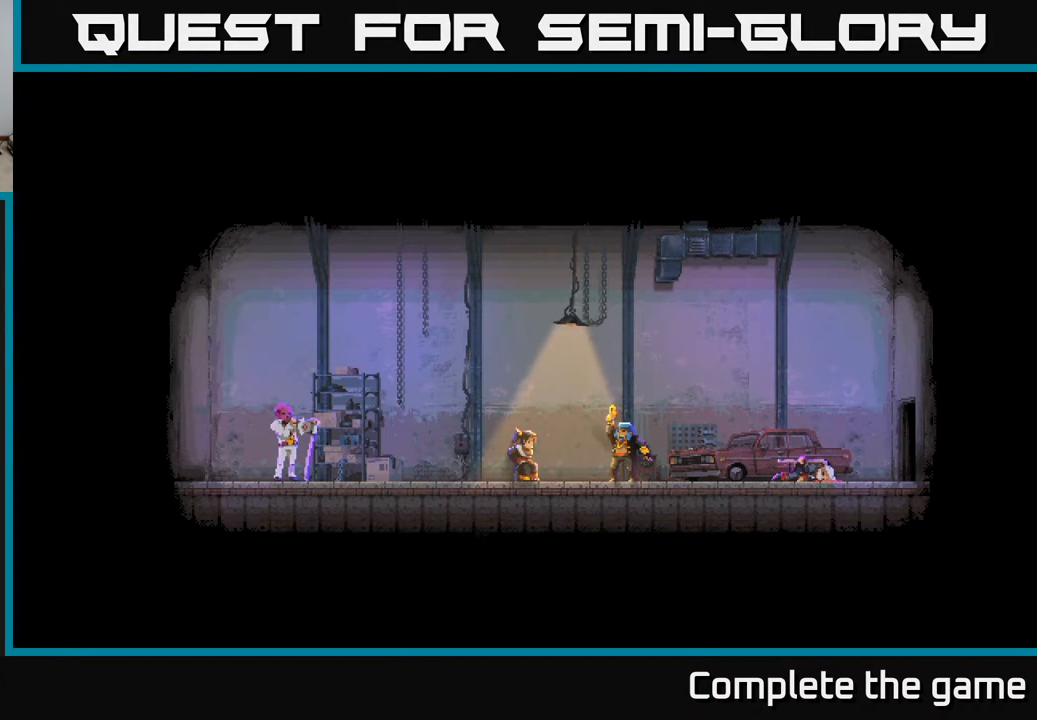
{"buttons": [], "left_stick": "center", "right_stick": "center", "events": []}
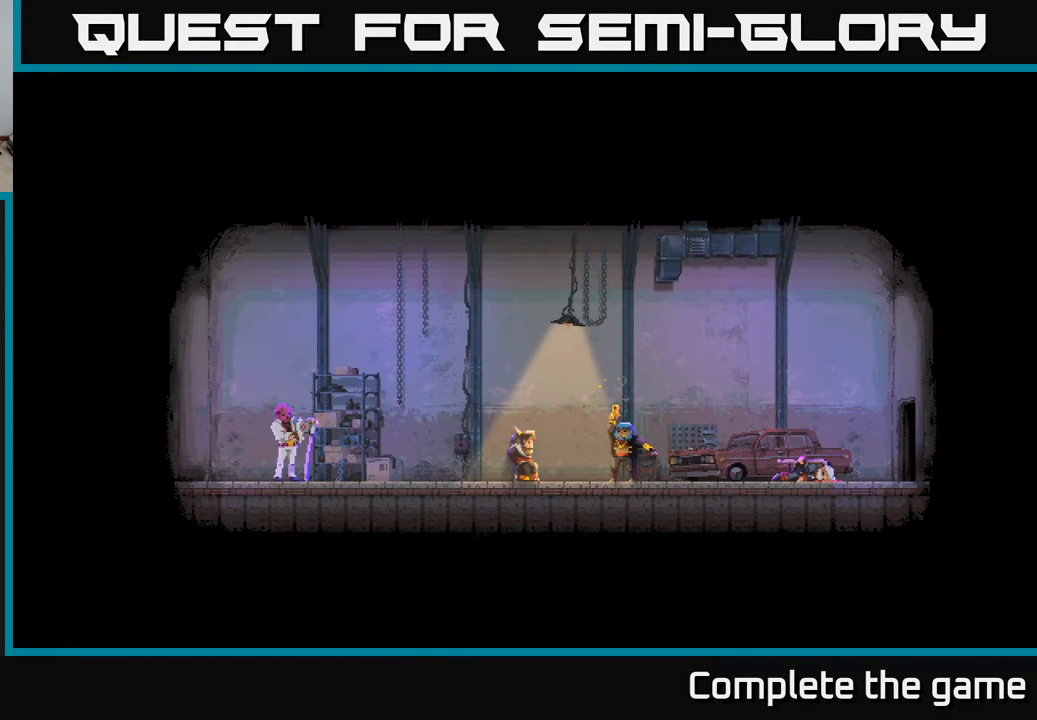
{"buttons": [], "left_stick": "center", "right_stick": "center", "events": []}
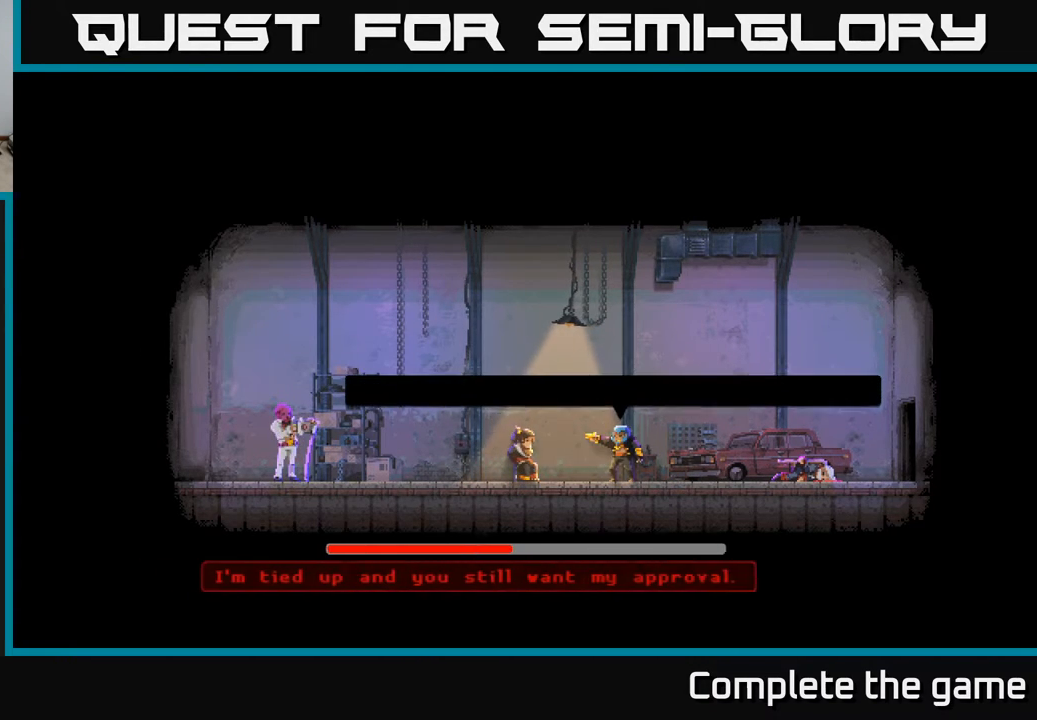
{"buttons": [], "left_stick": "center", "right_stick": "center", "events": []}
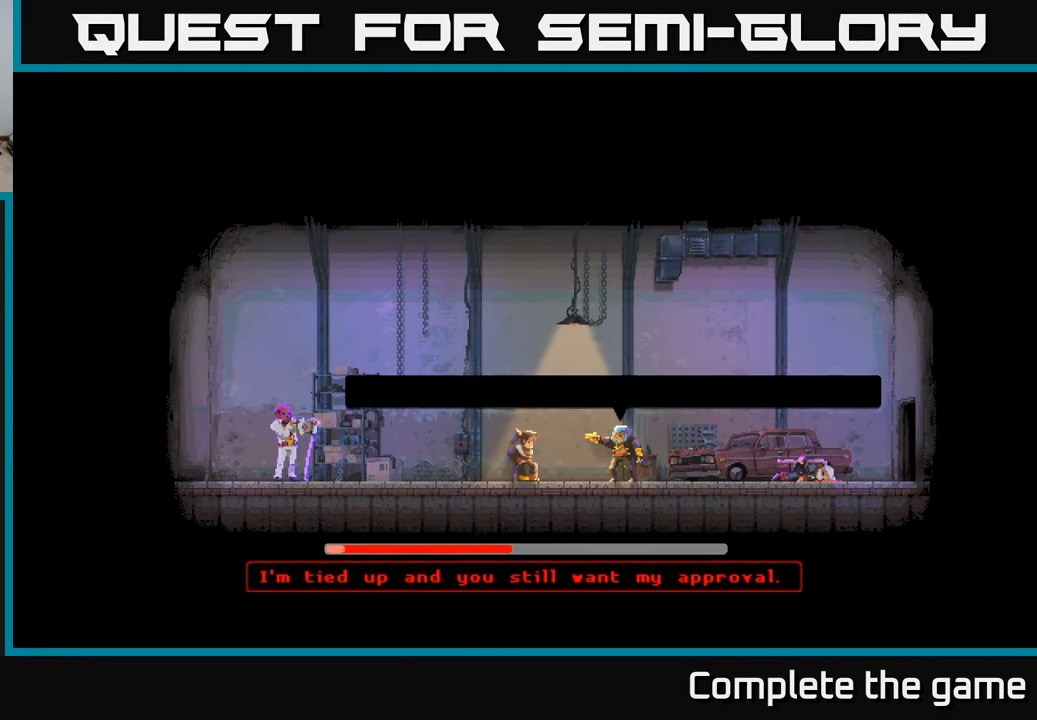
{"buttons": [], "left_stick": "center", "right_stick": "center", "events": []}
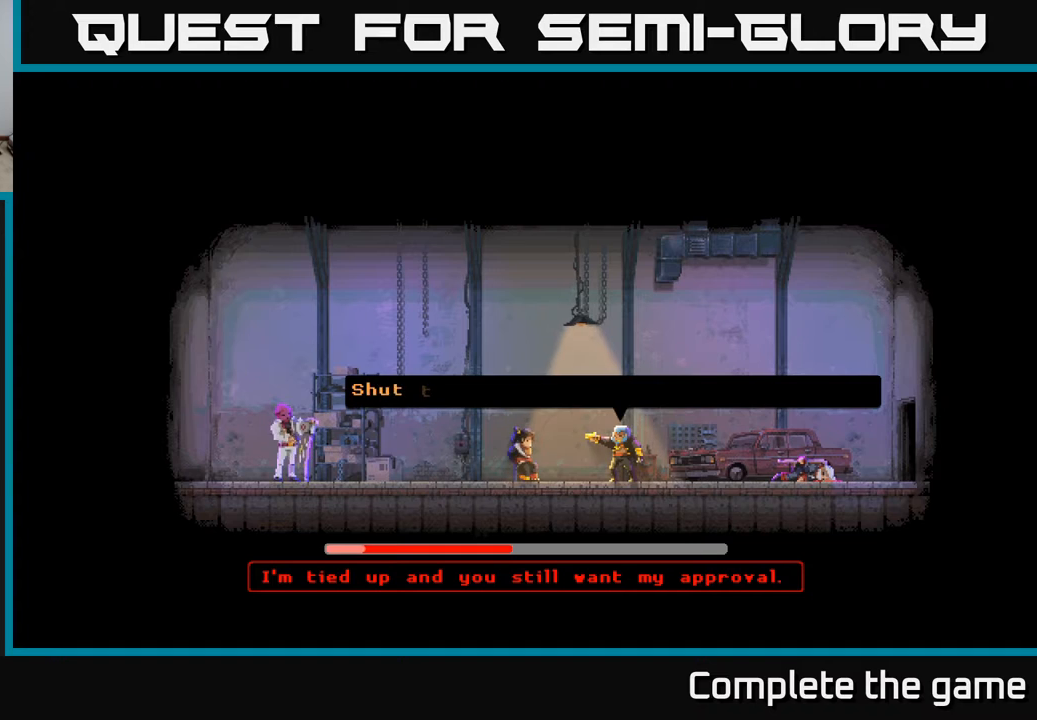
{"buttons": [], "left_stick": "center", "right_stick": "center", "events": []}
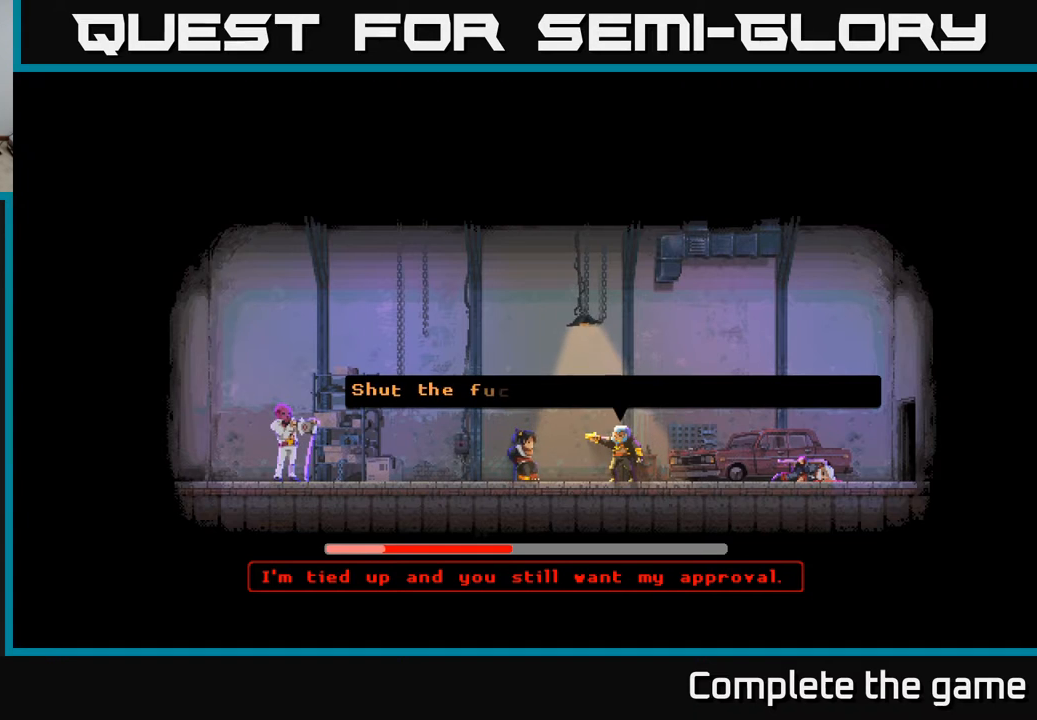
{"buttons": [], "left_stick": "center", "right_stick": "center", "events": []}
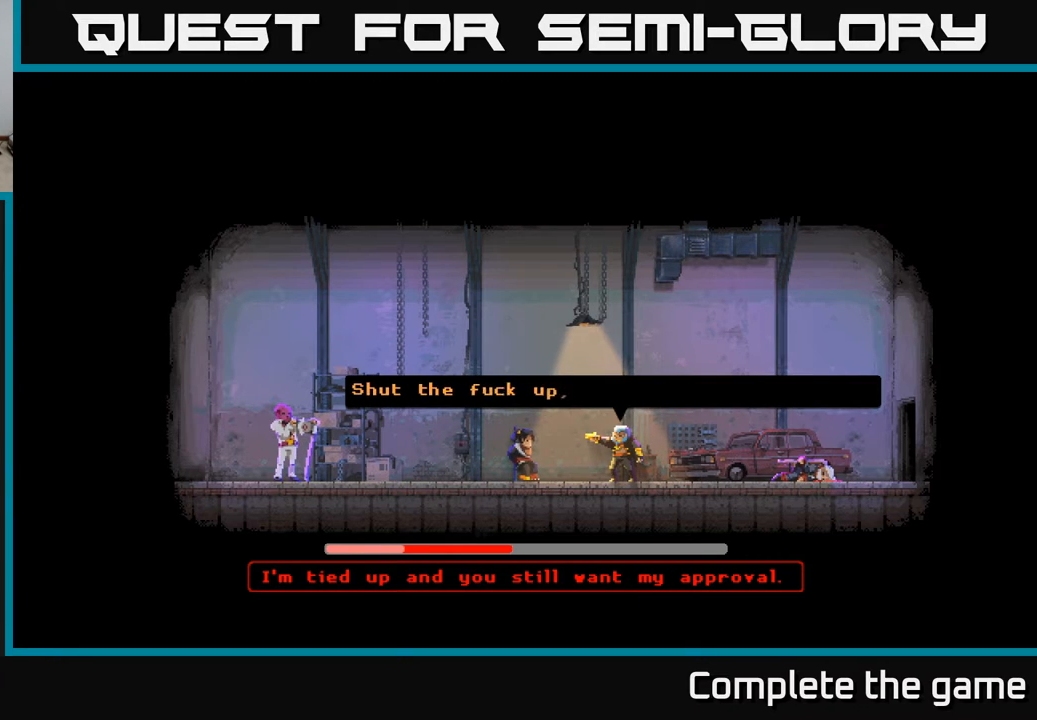
{"buttons": [], "left_stick": "center", "right_stick": "center", "events": []}
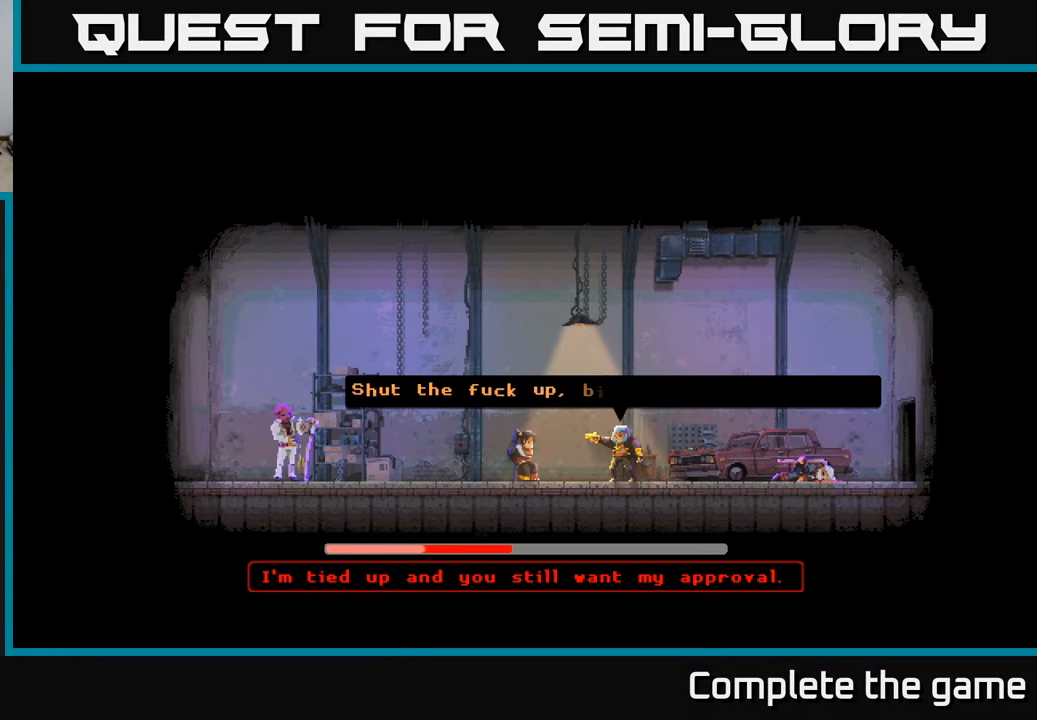
{"buttons": [], "left_stick": "center", "right_stick": "center", "events": []}
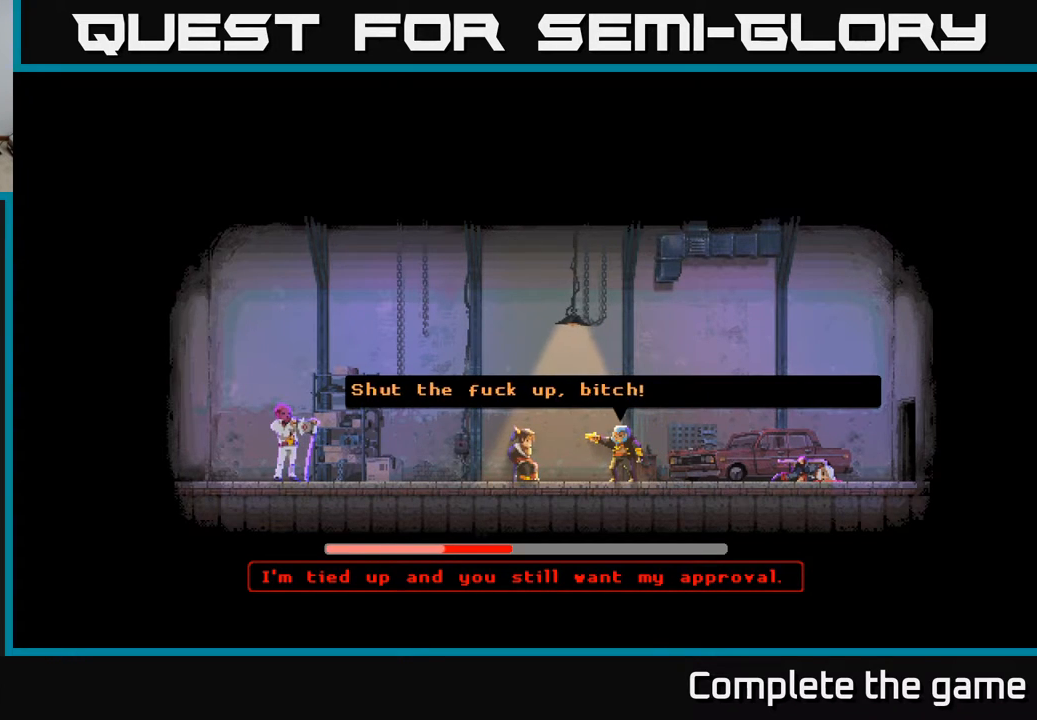
{"buttons": [], "left_stick": "center", "right_stick": "center", "events": []}
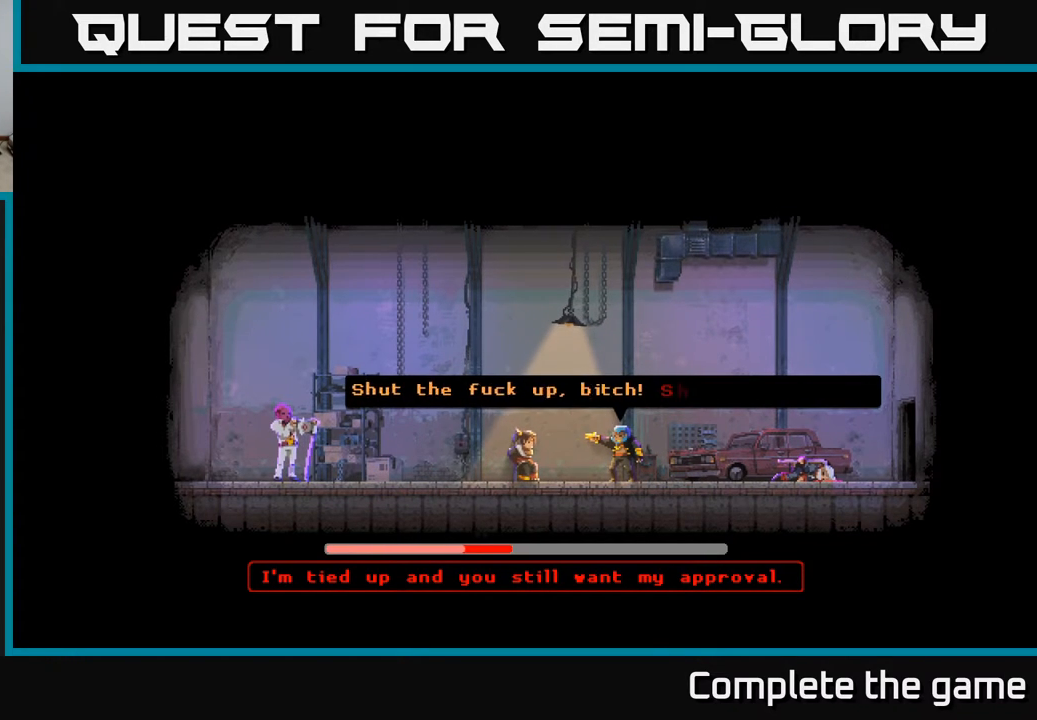
{"buttons": [], "left_stick": "center", "right_stick": "center", "events": []}
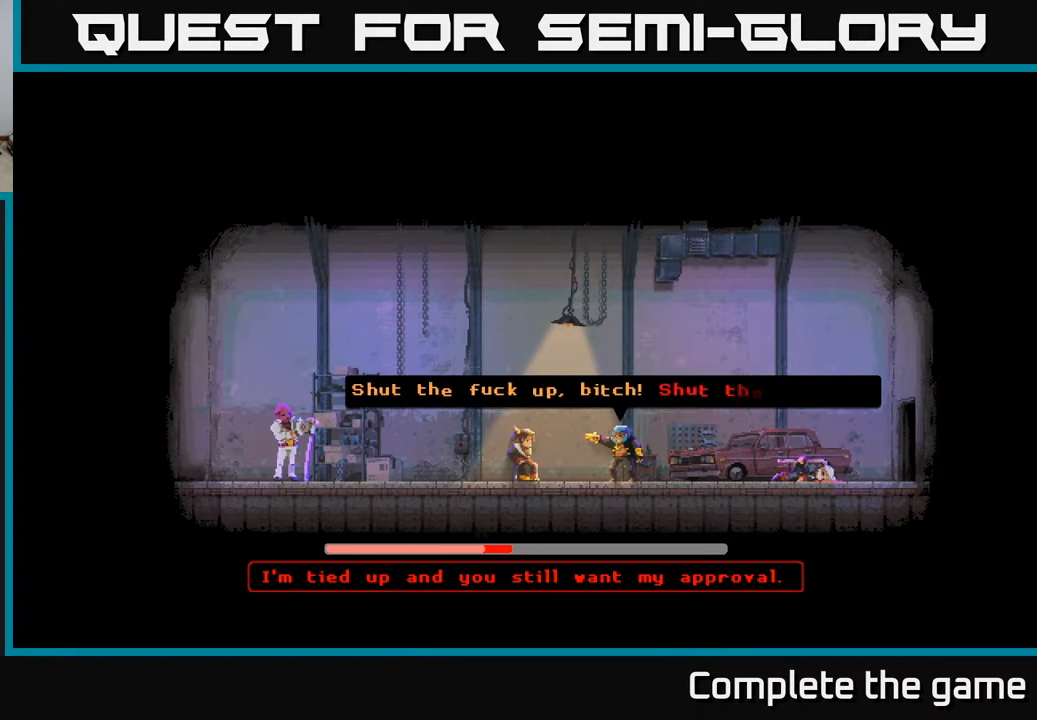
{"buttons": ["A"], "left_stick": "center", "right_stick": "center", "events": [[400, "A", "down"]]}
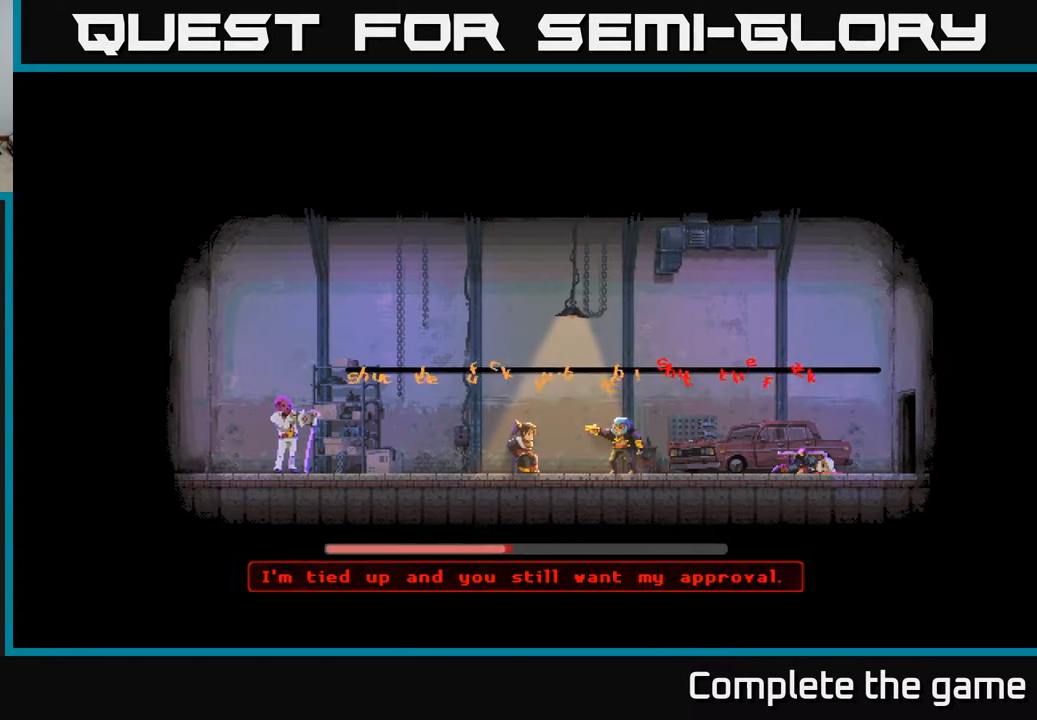
{"buttons": ["A"], "left_stick": "center", "right_stick": "center", "events": []}
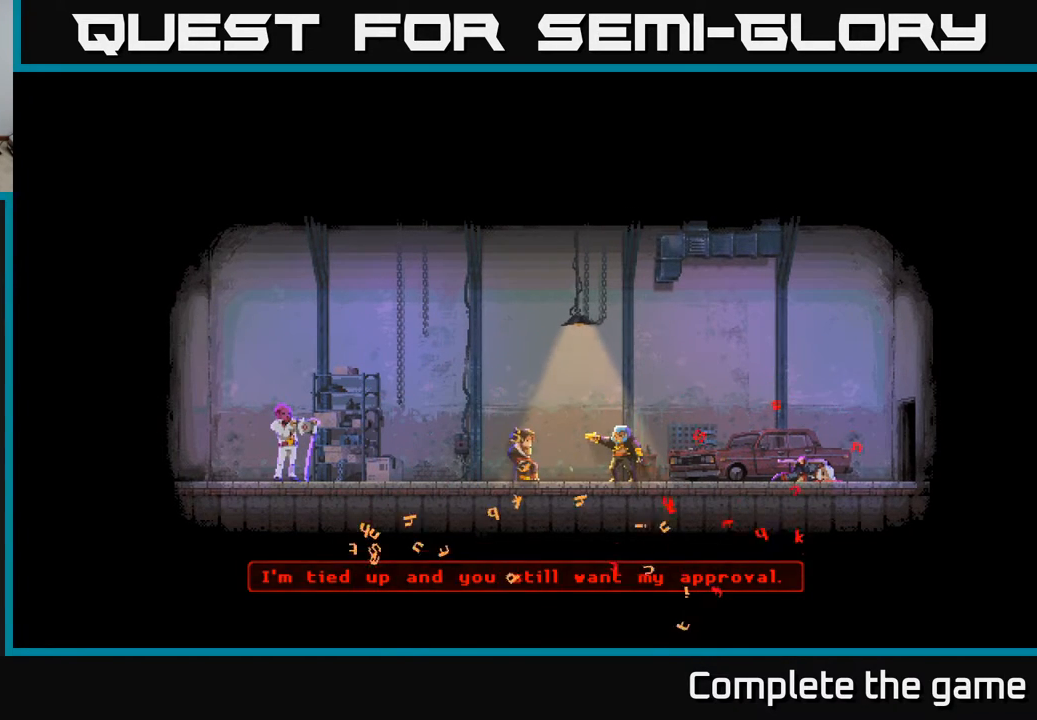
{"buttons": [], "left_stick": "center", "right_stick": "center", "events": [[250, "A", "up"]]}
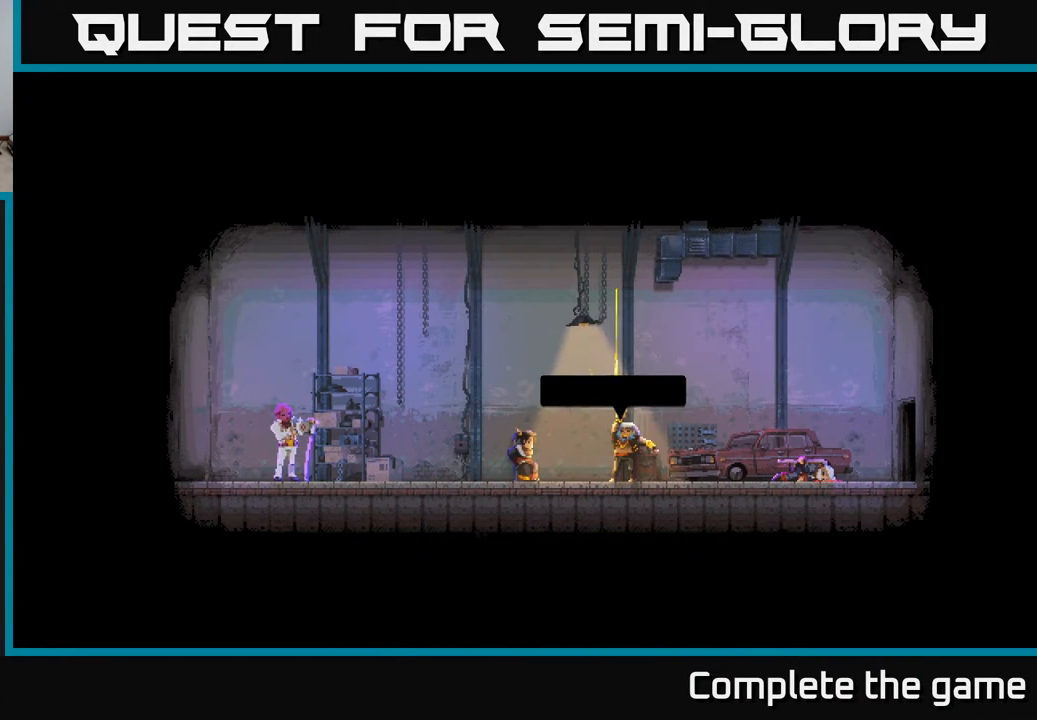
{"buttons": [], "left_stick": "center", "right_stick": "center", "events": []}
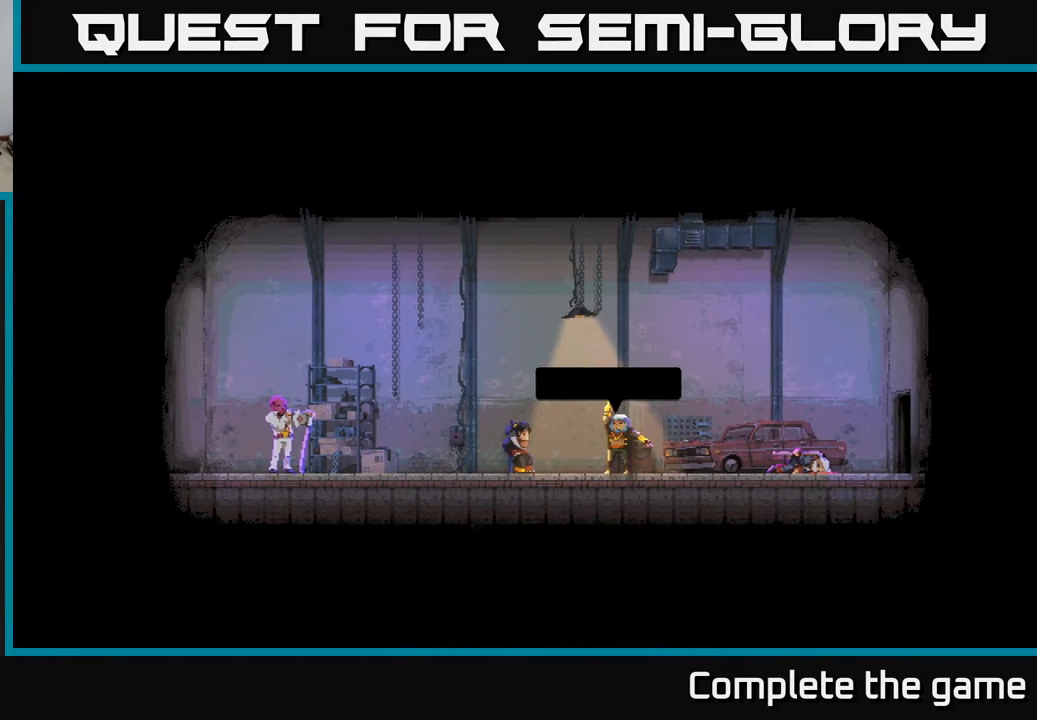
{"buttons": [], "left_stick": "center", "right_stick": "center", "events": []}
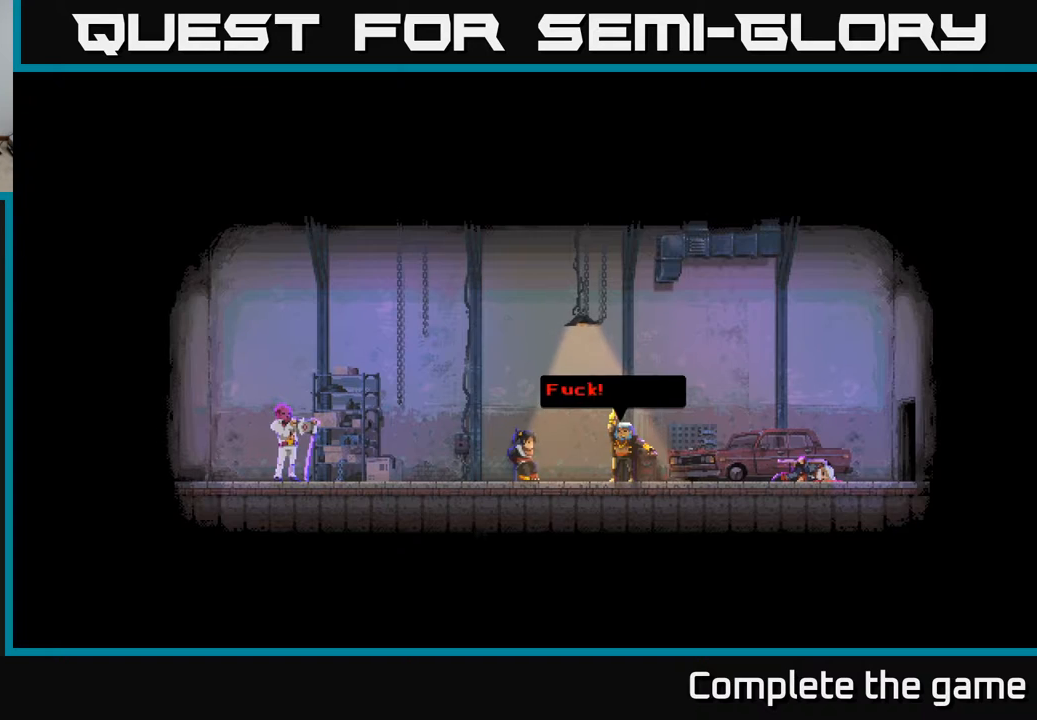
{"buttons": [], "left_stick": "center", "right_stick": "center", "events": []}
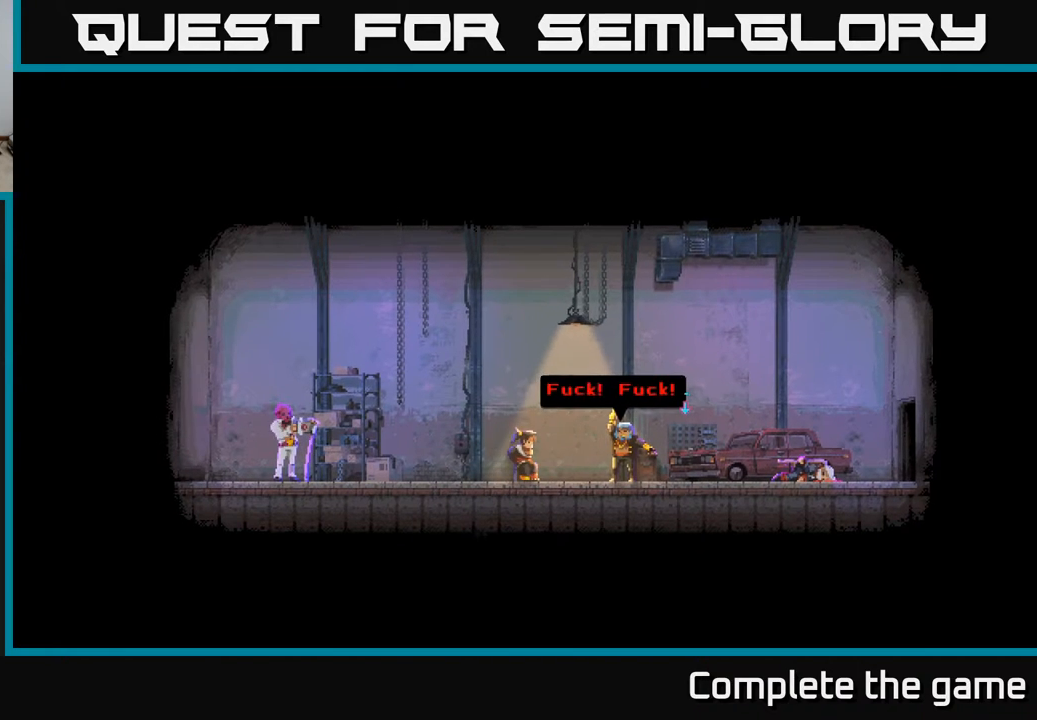
{"buttons": [], "left_stick": "center", "right_stick": "center", "events": []}
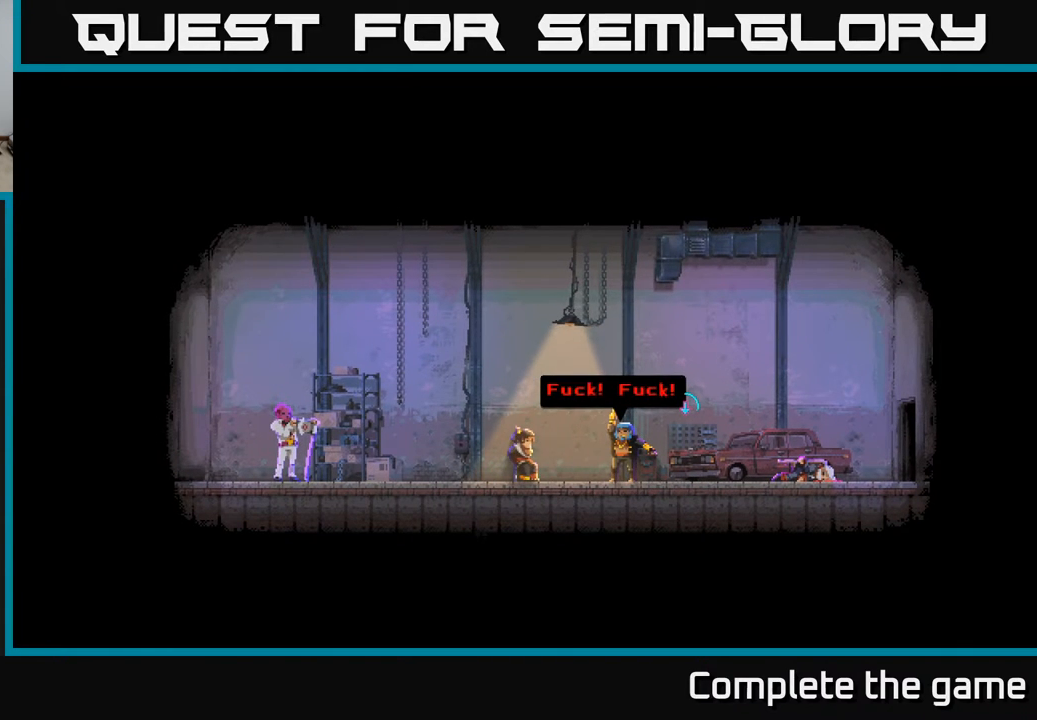
{"buttons": [], "left_stick": "center", "right_stick": "center", "events": []}
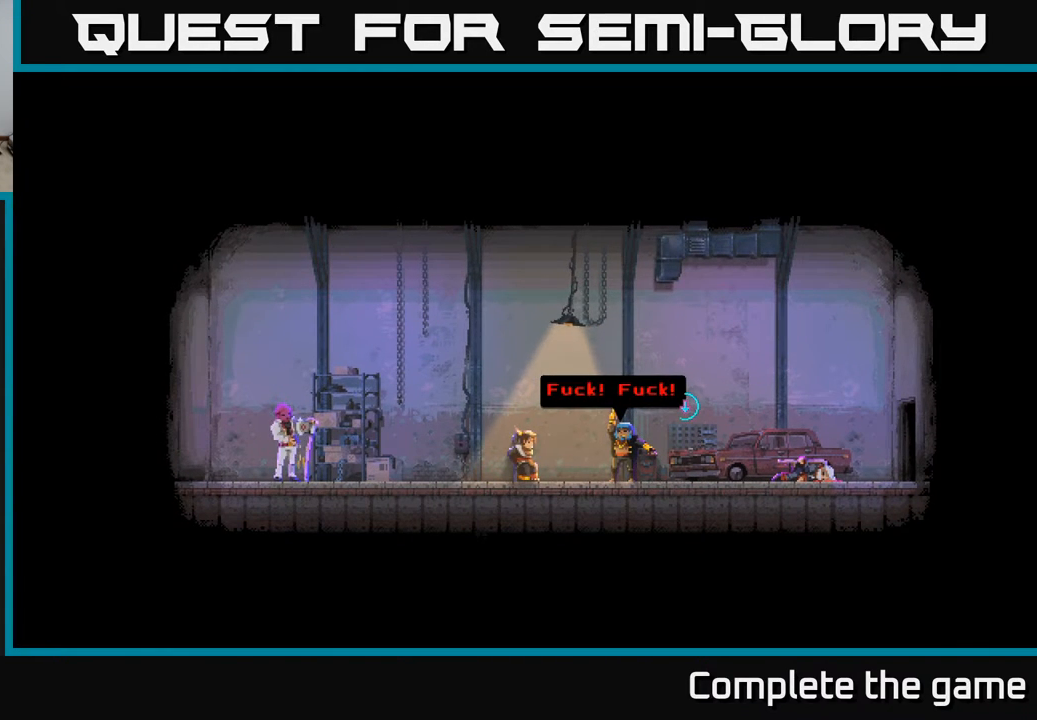
{"buttons": ["A"], "left_stick": "center", "right_stick": "center", "events": [[283, "A", "down"]]}
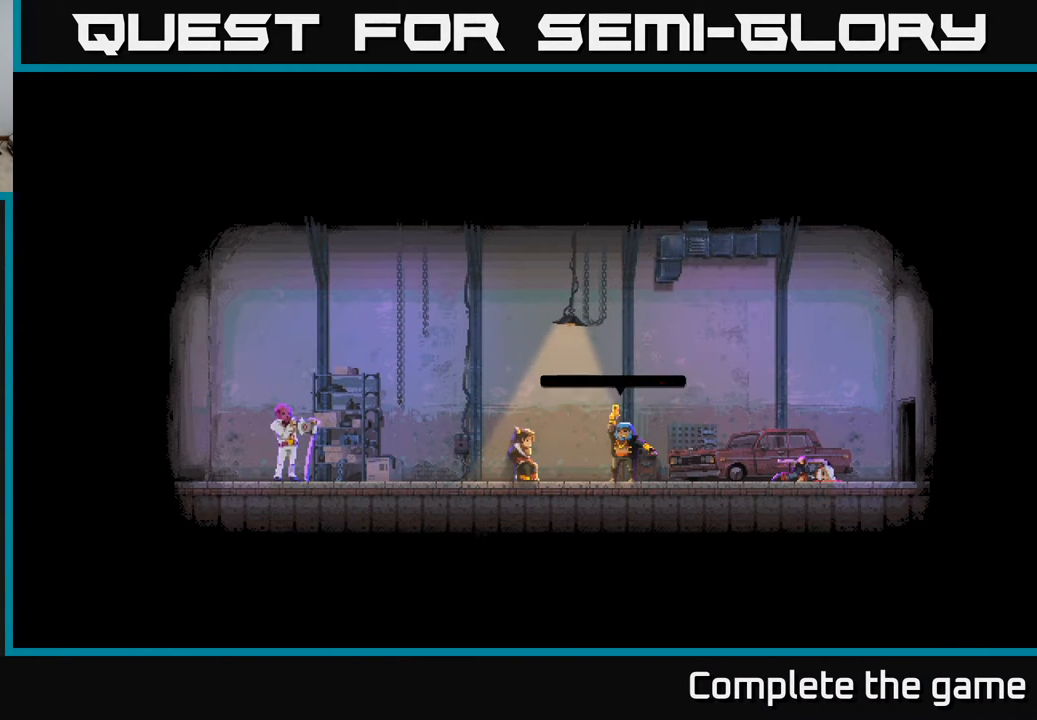
{"buttons": [], "left_stick": "center", "right_stick": "center", "events": [[383, "A", "up"]]}